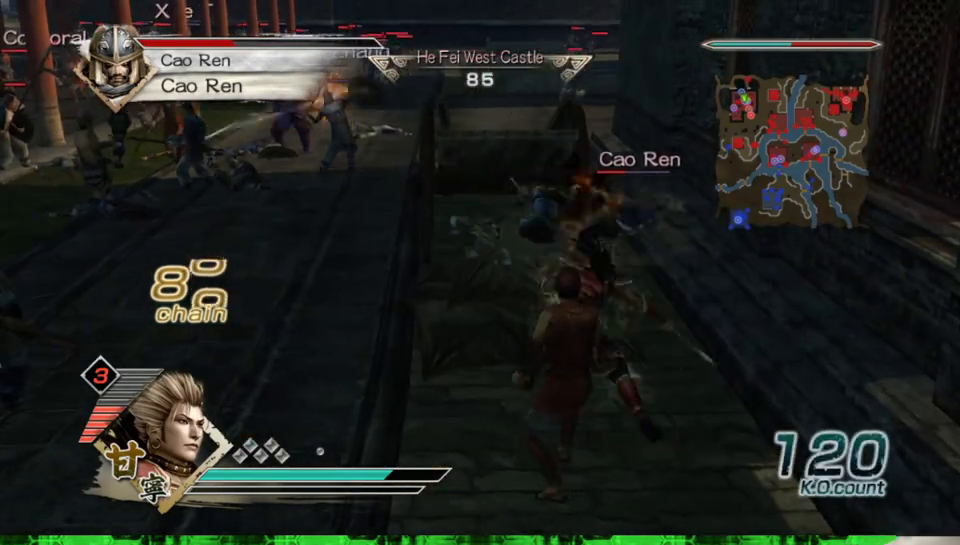
Gameplay with a controller (Xbox layout); each line is a JSON object with the inputs held at the frame after it. "events" lists button and stick changes between this image and that frame as [ms after this image, input, new state], when the widget could be followed in between. Not read: L3 R3.
{"buttons": ["X"], "left_stick": "up", "right_stick": "center"}
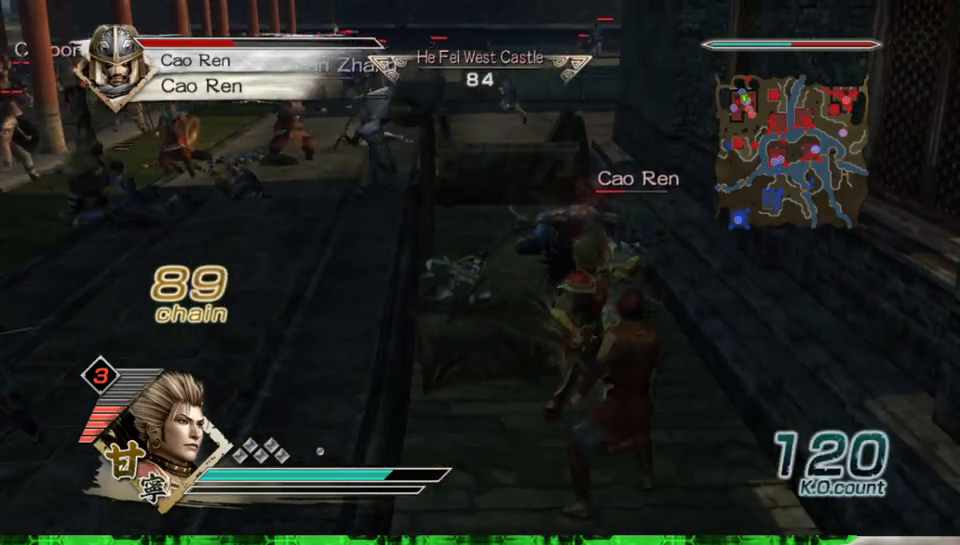
{"buttons": ["X"], "left_stick": "up", "right_stick": "center", "events": []}
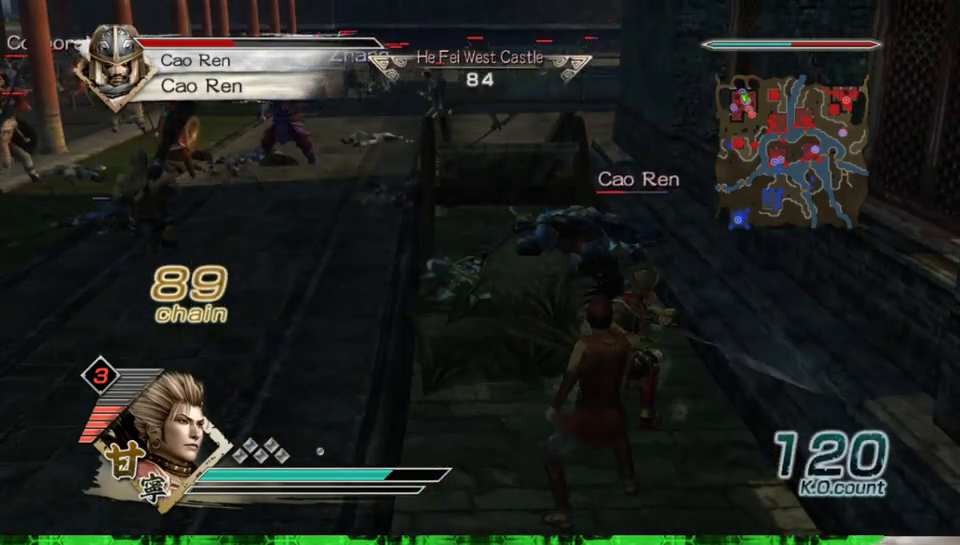
{"buttons": [], "left_stick": "up", "right_stick": "center"}
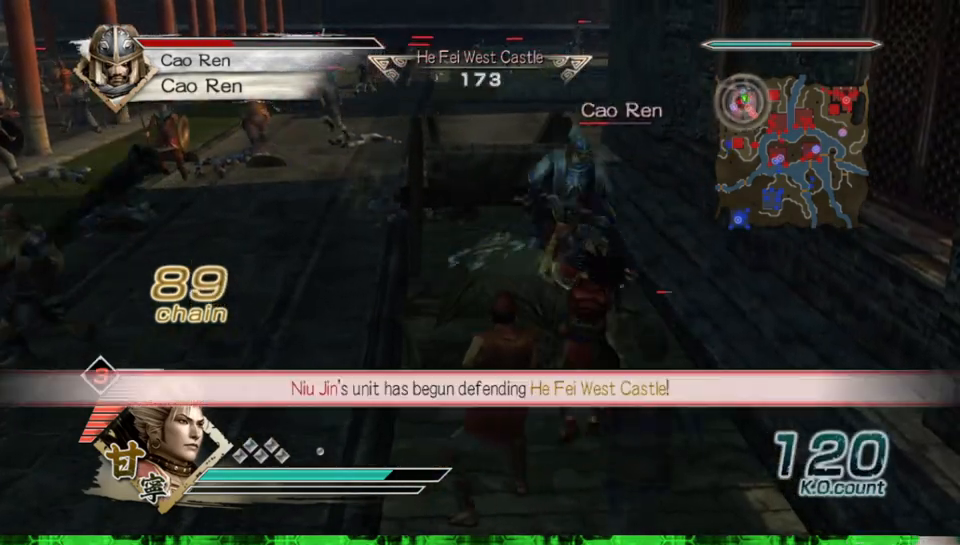
{"buttons": ["X"], "left_stick": "up", "right_stick": "center"}
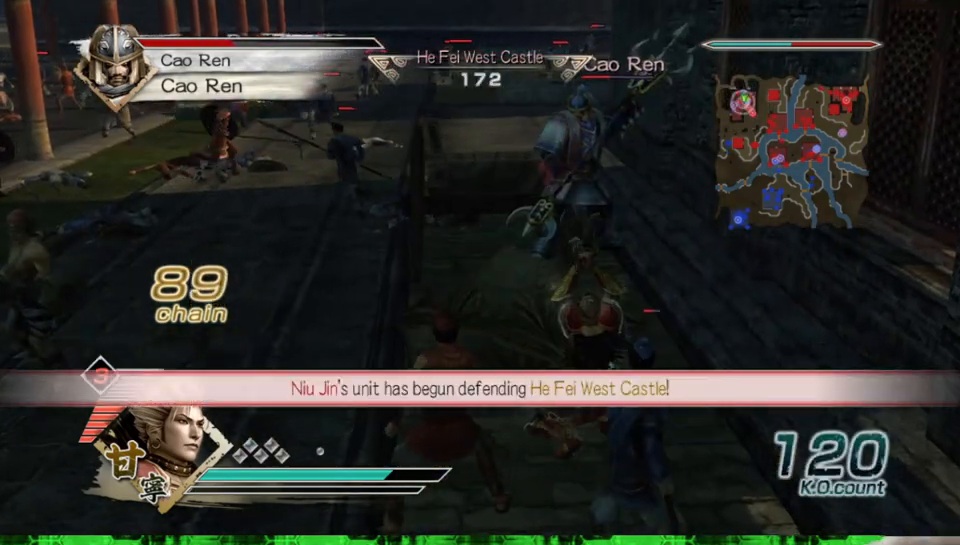
{"buttons": [], "left_stick": "up", "right_stick": "center"}
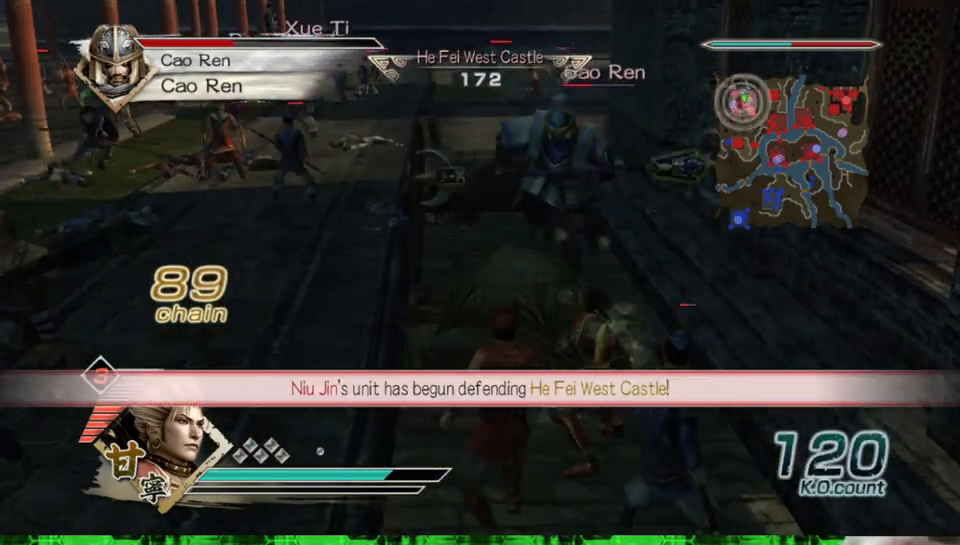
{"buttons": ["X"], "left_stick": "down", "right_stick": "center"}
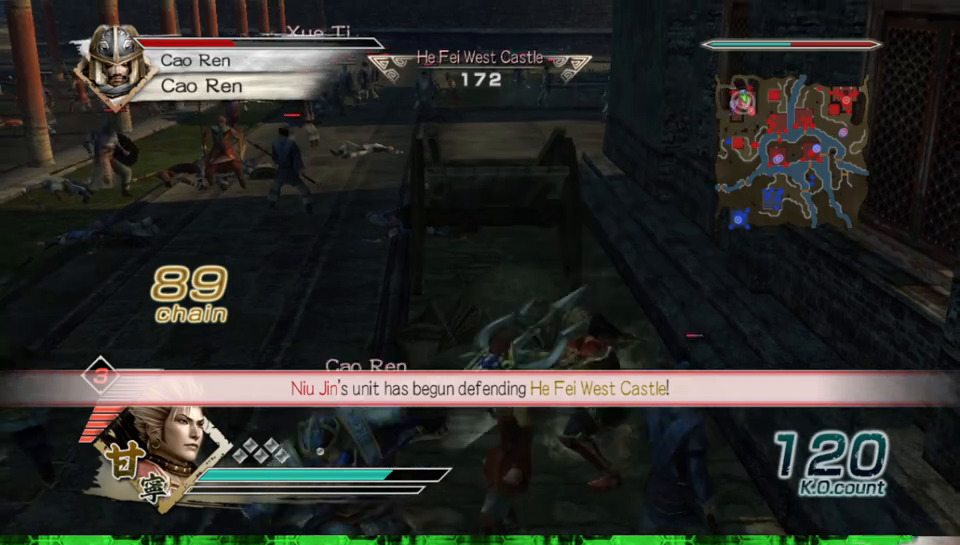
{"buttons": [], "left_stick": "down-left", "right_stick": "center"}
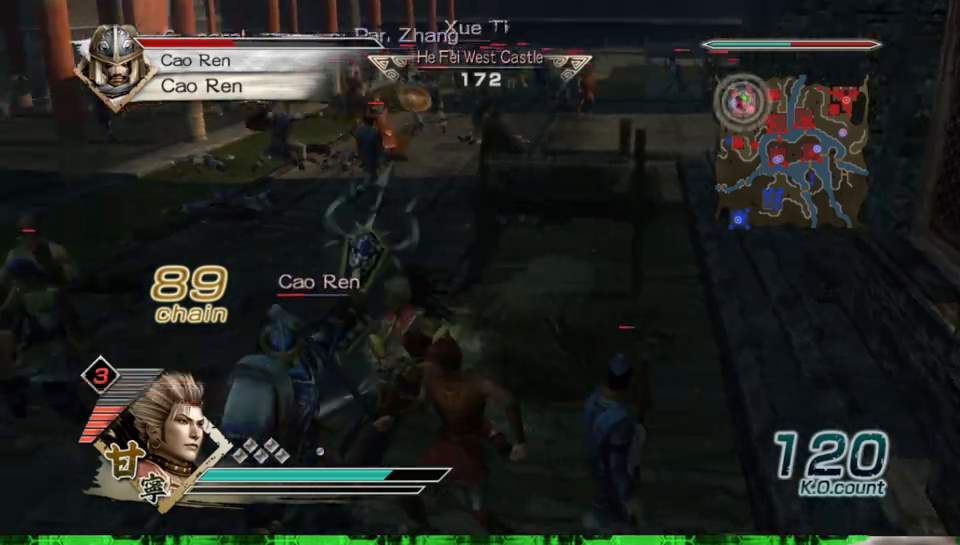
{"buttons": [], "left_stick": "down", "right_stick": "center", "events": [[267, "left_stick", "up-left"], [317, "left_stick", "center"], [367, "left_stick", "down"]]}
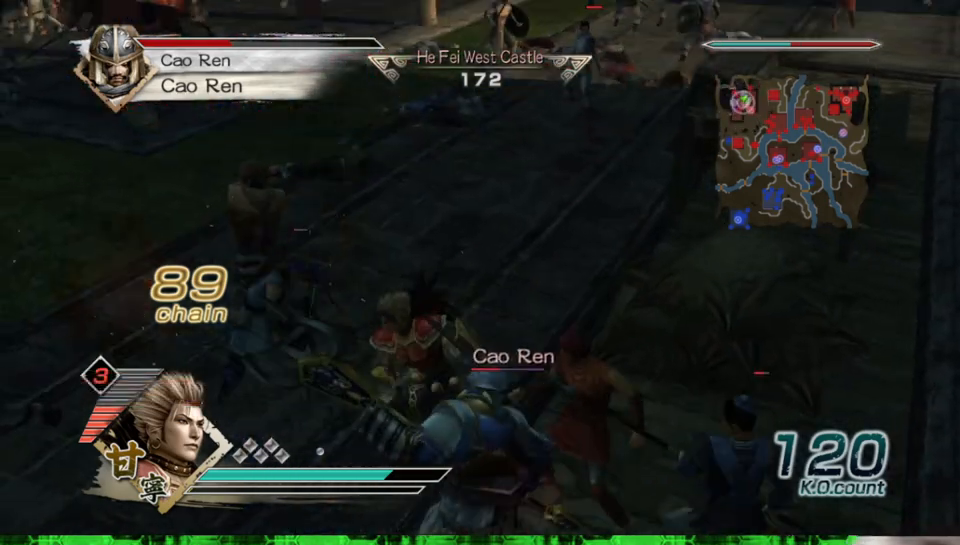
{"buttons": [], "left_stick": "down-right", "right_stick": "center", "events": [[117, "left_stick", "down-right"], [167, "Y", "down"], [267, "Y", "up"], [350, "Y", "down"], [467, "Y", "up"]]}
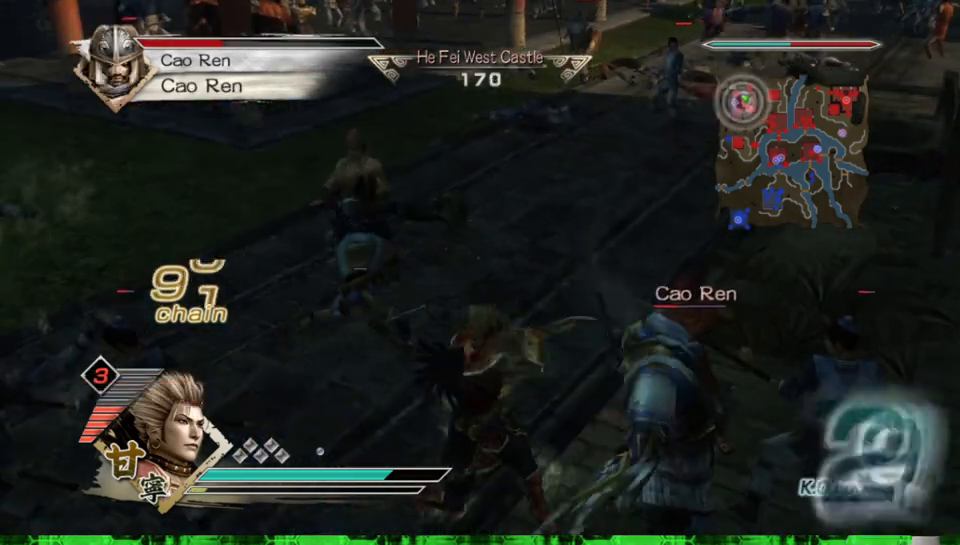
{"buttons": ["Y"], "left_stick": "right", "right_stick": "center", "events": [[33, "Y", "down"], [150, "Y", "up"], [217, "Y", "down"], [350, "Y", "up"], [417, "Y", "down"], [450, "left_stick", "right"]]}
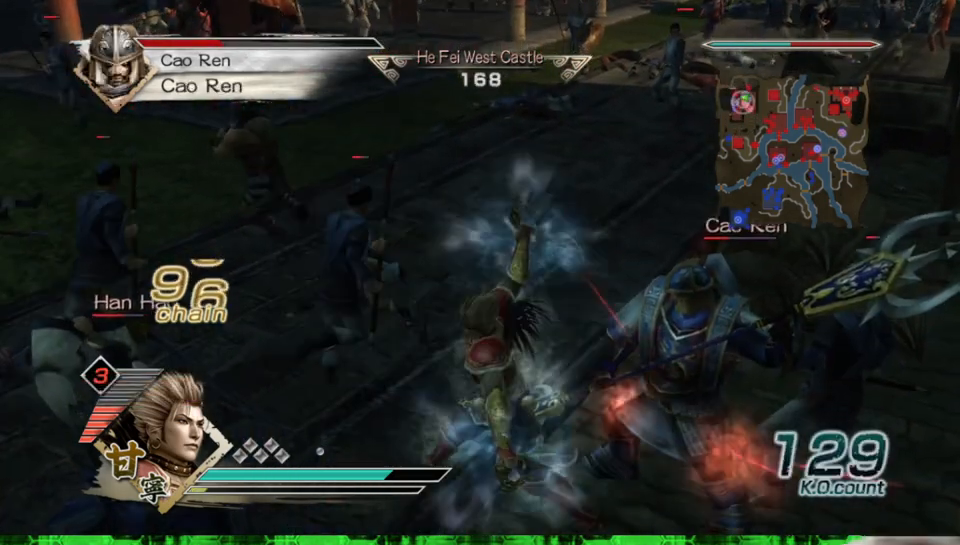
{"buttons": ["Y"], "left_stick": "up-right", "right_stick": "center", "events": [[33, "Y", "up"], [100, "Y", "down"], [117, "left_stick", "up"], [217, "Y", "up"], [267, "Y", "down"], [367, "Y", "up"], [417, "left_stick", "up-right"], [450, "Y", "down"]]}
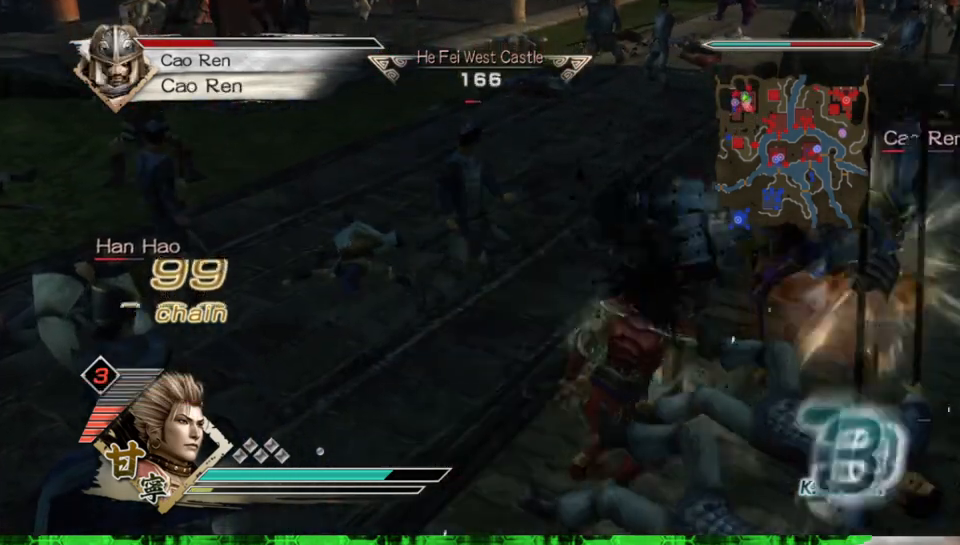
{"buttons": [], "left_stick": "up-right", "right_stick": "center", "events": [[67, "Y", "up"], [133, "Y", "down"], [250, "Y", "up"], [317, "Y", "down"], [433, "Y", "up"]]}
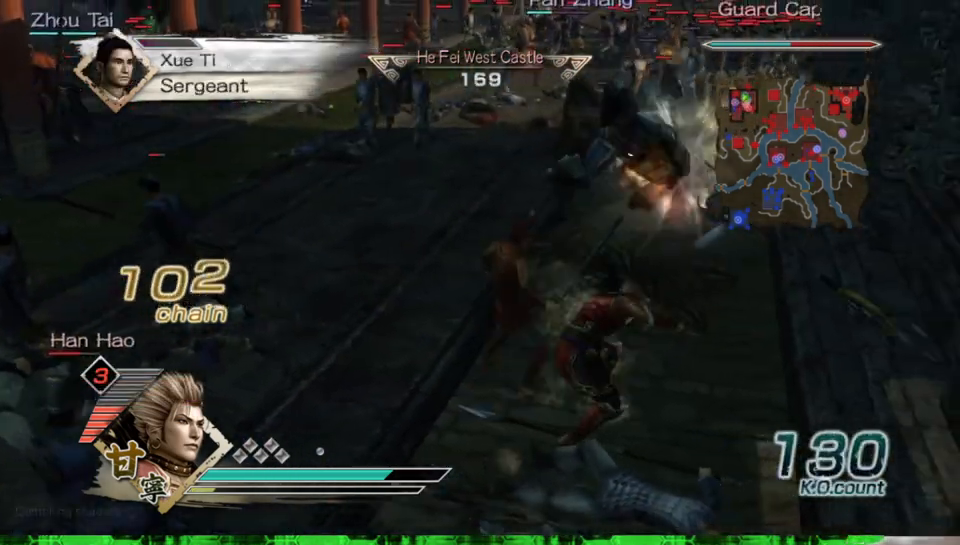
{"buttons": ["Y"], "left_stick": "up", "right_stick": "center", "events": [[17, "Y", "down"], [133, "Y", "up"], [217, "Y", "down"], [333, "Y", "up"], [367, "left_stick", "up"], [400, "Y", "down"]]}
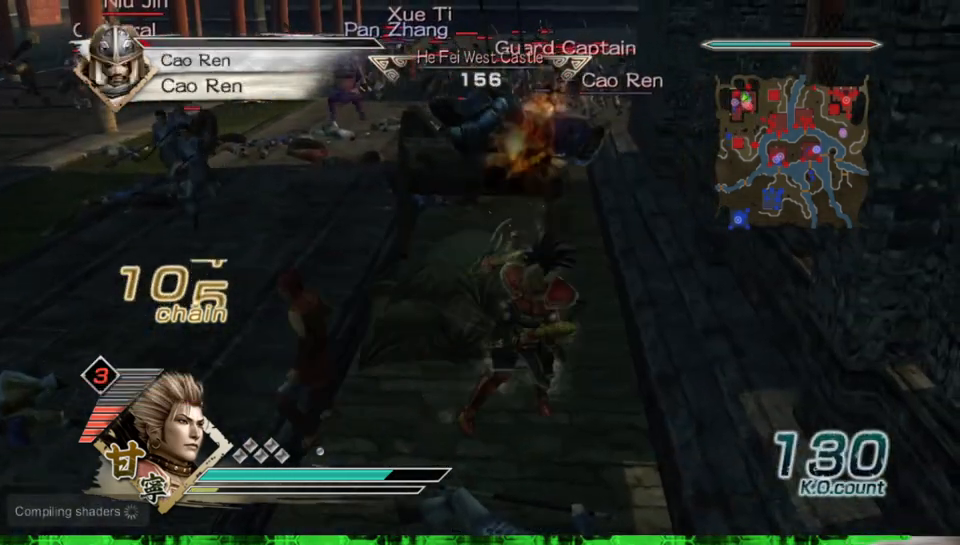
{"buttons": ["Y"], "left_stick": "up", "right_stick": "center", "events": [[17, "Y", "up"], [100, "Y", "down"], [217, "Y", "up"], [300, "Y", "down"], [400, "Y", "up"], [483, "Y", "down"]]}
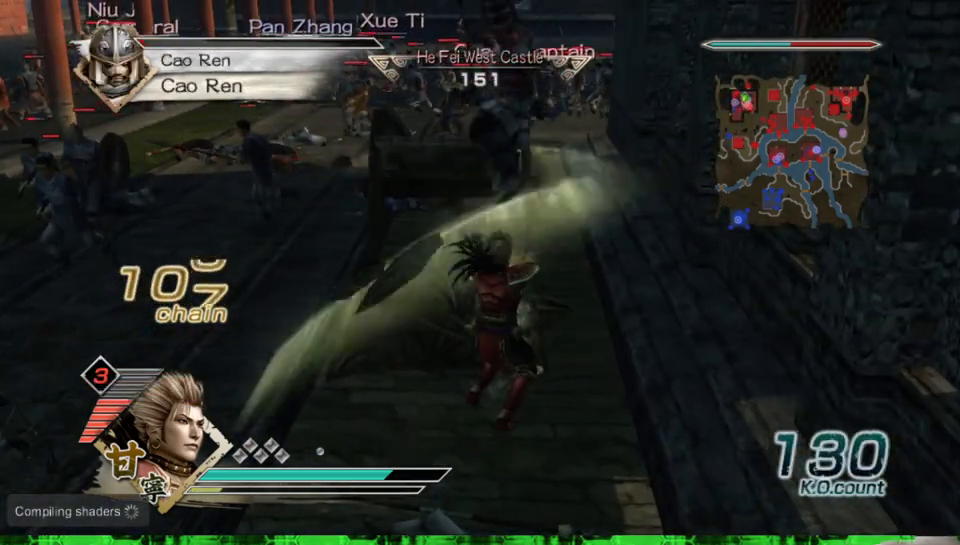
{"buttons": [], "left_stick": "up", "right_stick": "center", "events": [[117, "Y", "up"], [200, "Y", "down"], [300, "Y", "up"], [383, "Y", "down"], [450, "Y", "up"]]}
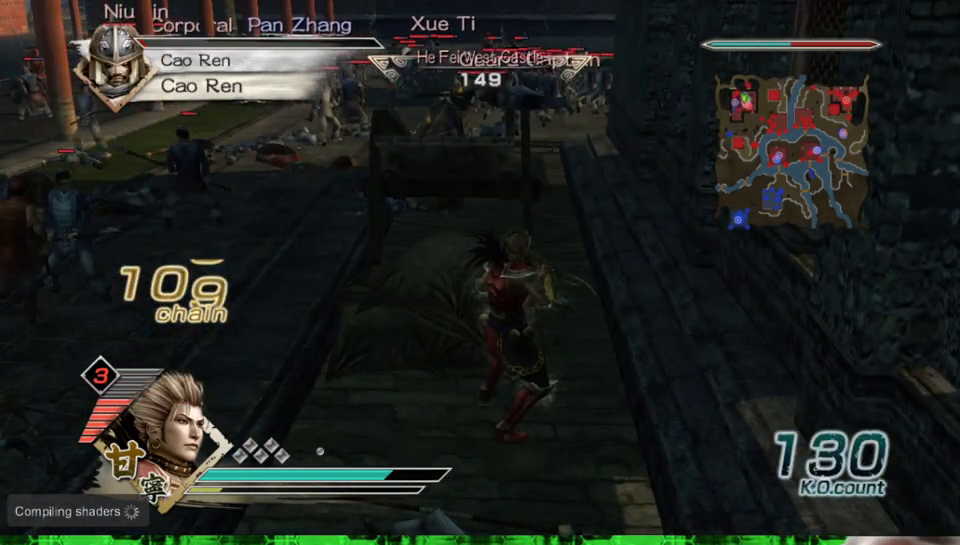
{"buttons": ["X"], "left_stick": "up", "right_stick": "center"}
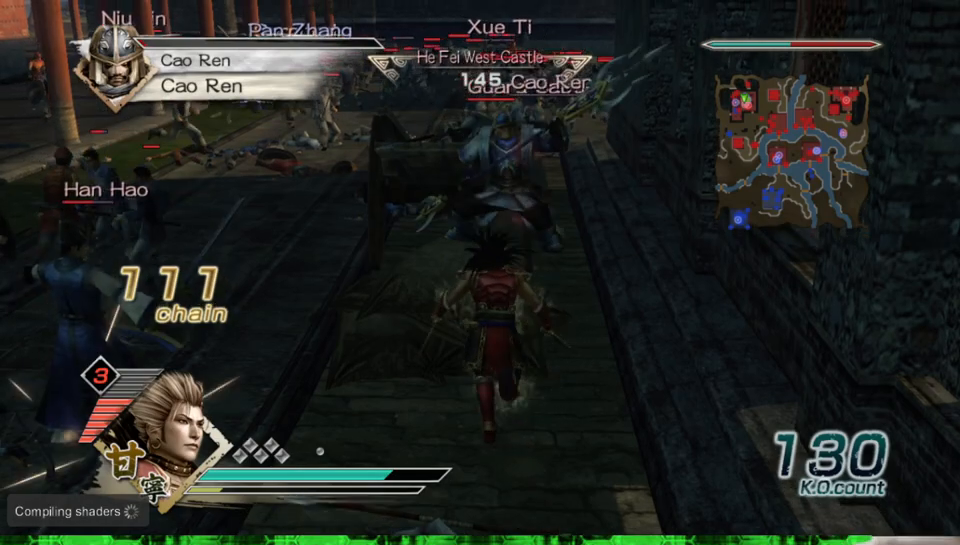
{"buttons": [], "left_stick": "up", "right_stick": "center"}
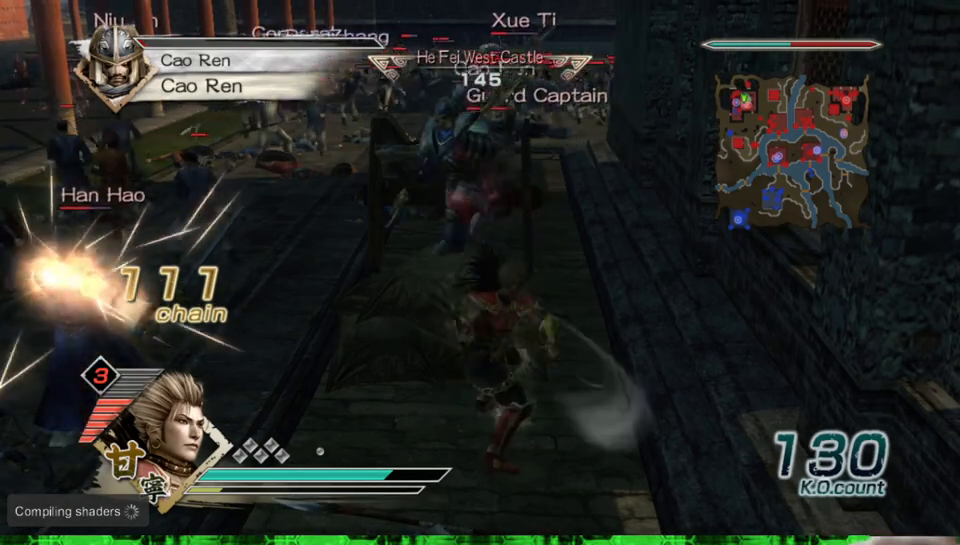
{"buttons": ["X"], "left_stick": "up", "right_stick": "center"}
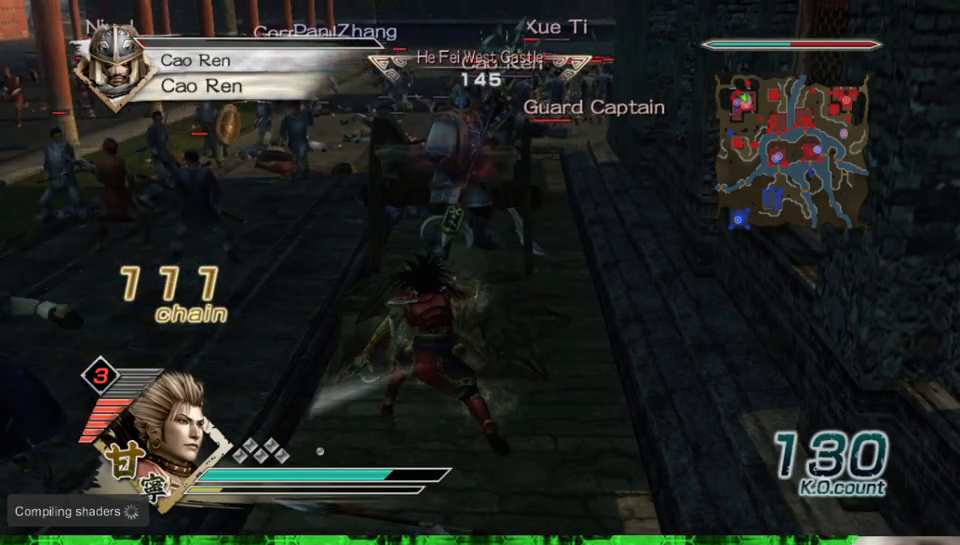
{"buttons": [], "left_stick": "up", "right_stick": "center"}
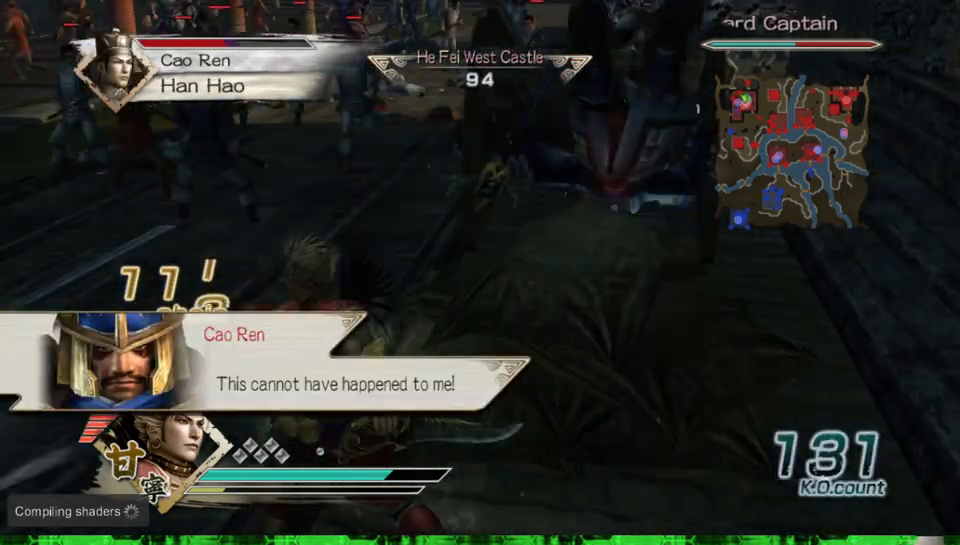
{"buttons": [], "left_stick": "center", "right_stick": "center", "events": [[217, "left_stick", "center"]]}
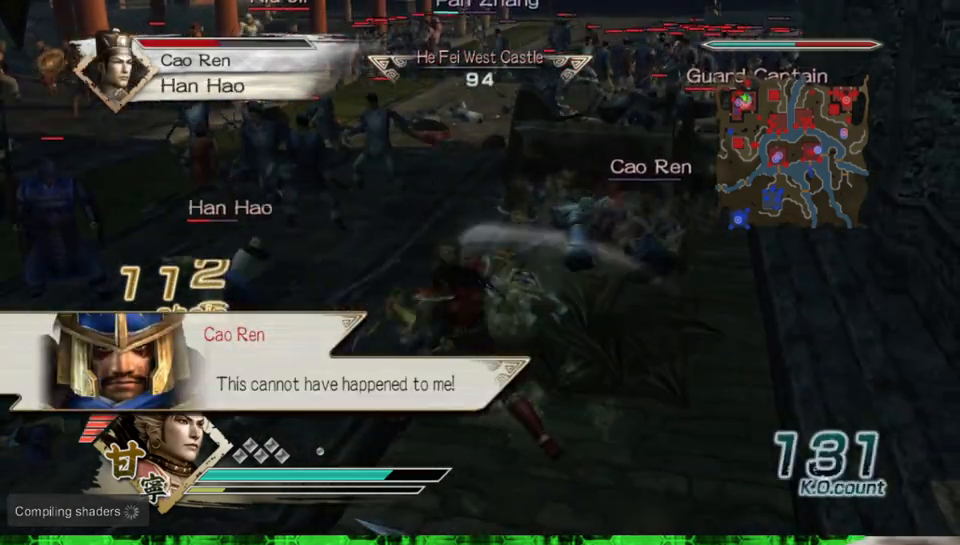
{"buttons": [], "left_stick": "up-right", "right_stick": "center", "events": [[100, "left_stick", "up-right"]]}
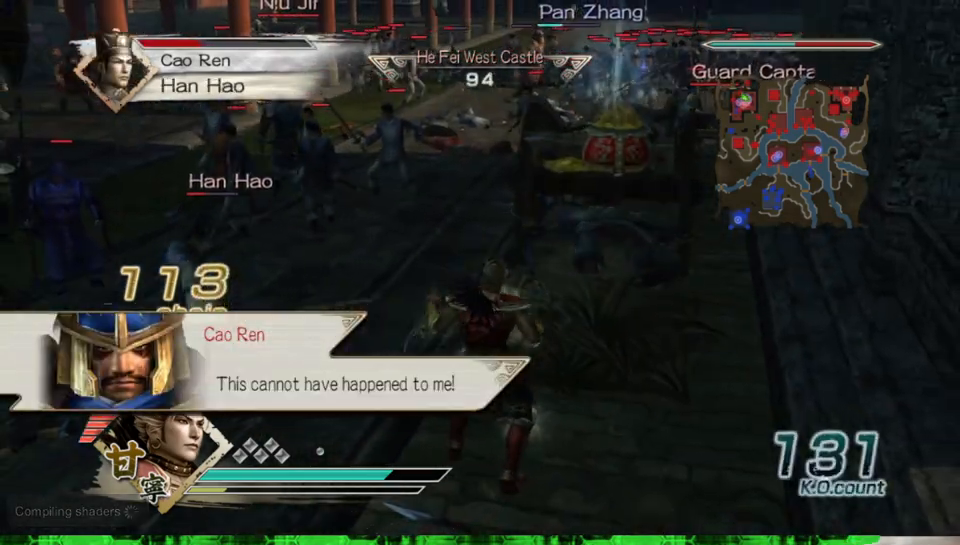
{"buttons": [], "left_stick": "up", "right_stick": "center", "events": [[167, "A", "down"], [267, "left_stick", "up"], [283, "A", "up"]]}
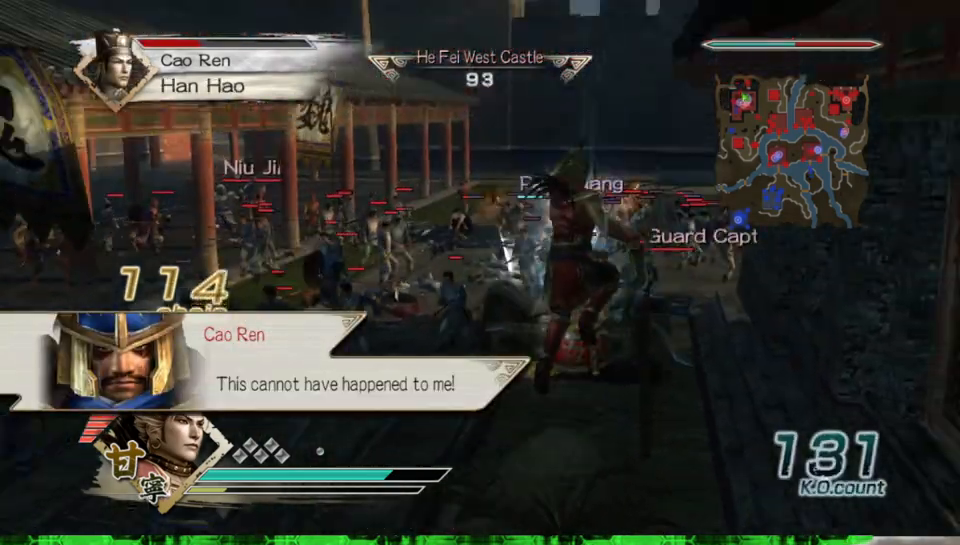
{"buttons": [], "left_stick": "left", "right_stick": "center", "events": [[250, "left_stick", "left"]]}
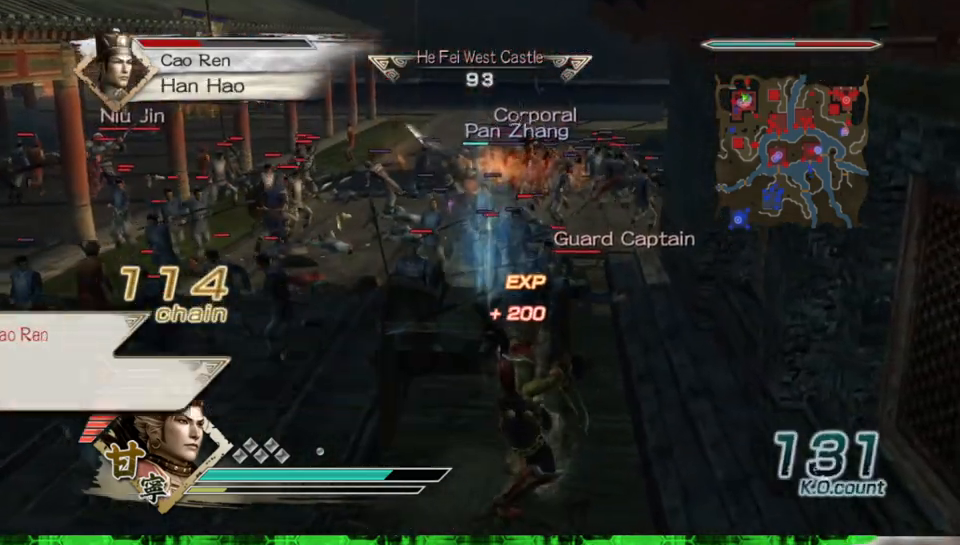
{"buttons": [], "left_stick": "up", "right_stick": "center", "events": [[150, "right_stick", "right"], [300, "left_stick", "up-left"], [333, "right_stick", "center"], [467, "left_stick", "up"]]}
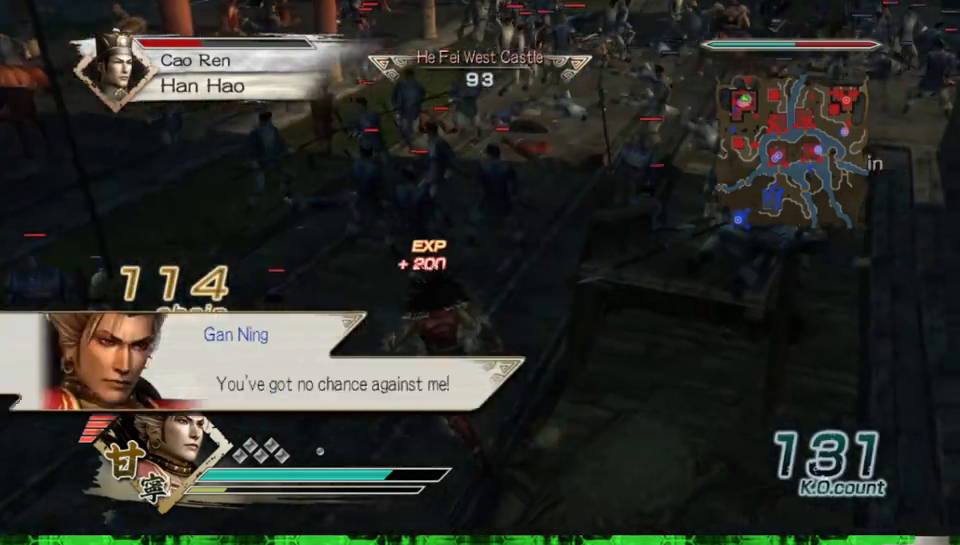
{"buttons": [], "left_stick": "up-right", "right_stick": "center", "events": [[367, "left_stick", "up-right"]]}
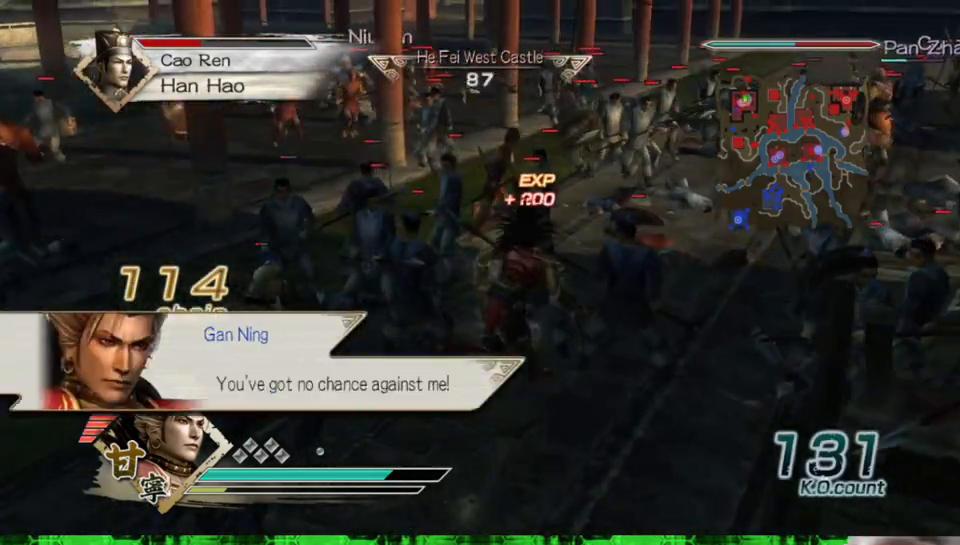
{"buttons": [], "left_stick": "up", "right_stick": "center", "events": [[100, "left_stick", "up"]]}
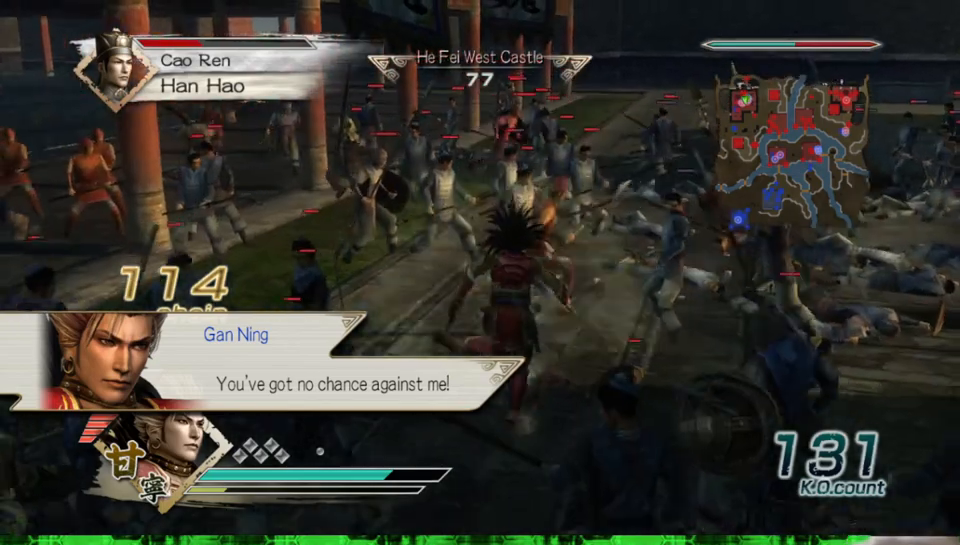
{"buttons": [], "left_stick": "down", "right_stick": "center", "events": [[367, "left_stick", "right"], [450, "left_stick", "down"]]}
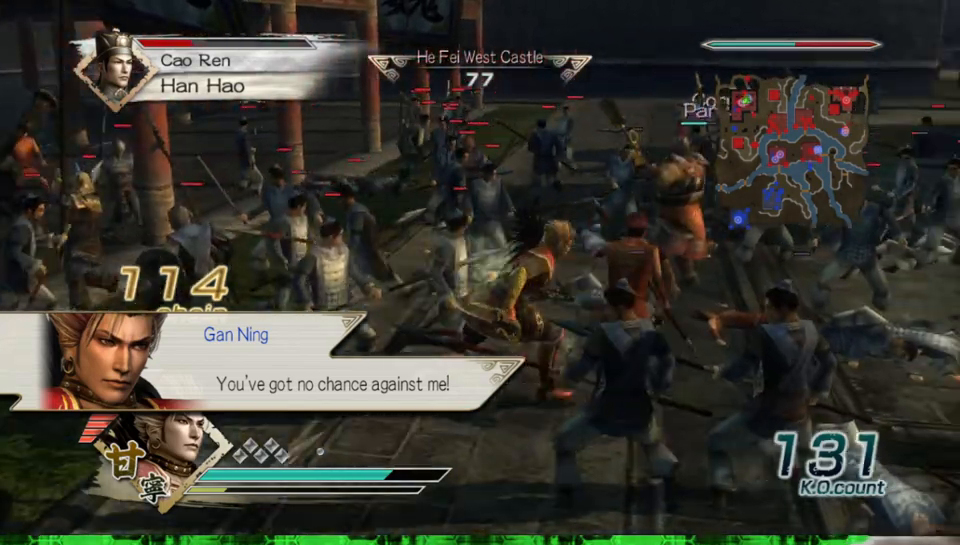
{"buttons": ["X"], "left_stick": "center", "right_stick": "center"}
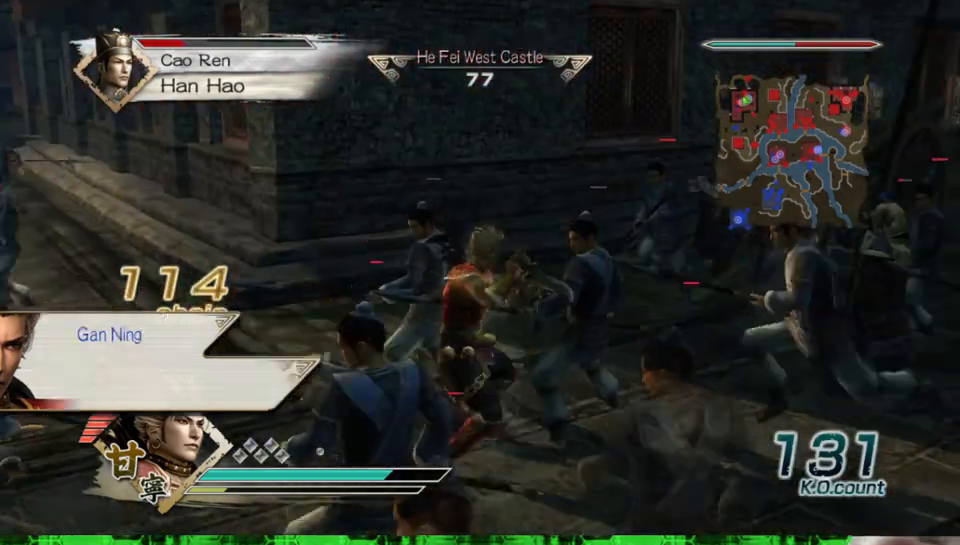
{"buttons": [], "left_stick": "up-right", "right_stick": "center"}